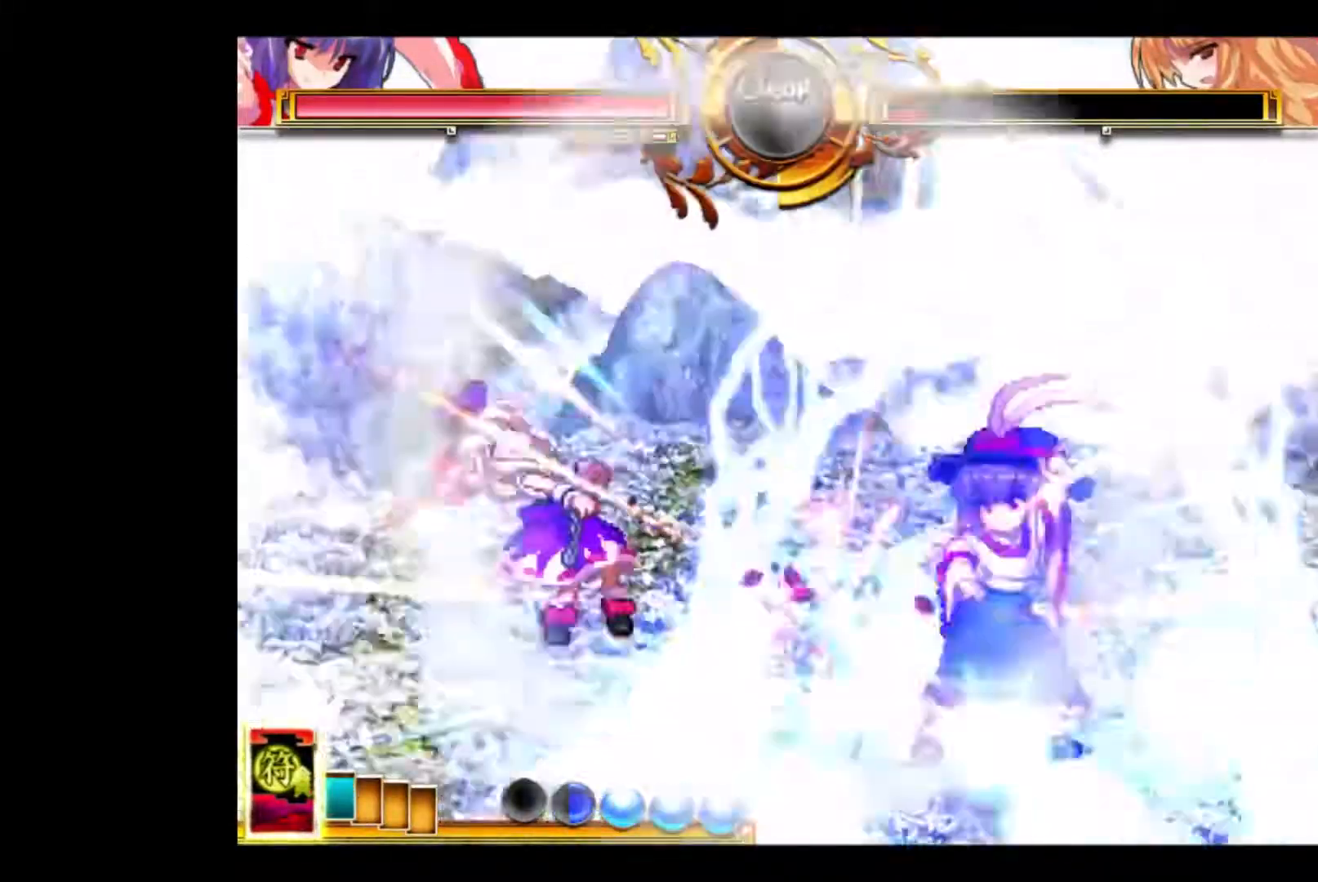
Gameplay with keyboard; each line is a JSON object with the keys held at the frame after it. "events" lists presses ("down") and releases ("up") of "a", "d", "down", "e", "left", "q", "right", "s", "up" and "w" between this image and that frame as [ms after this image, input, new state], when the widget could be followed in between. No other keys are recorded. Mouse input is not recorded.
{"keys": ["d", "left"], "events": [[200, "up", "down"], [333, "up", "up"], [467, "d", "down"]]}
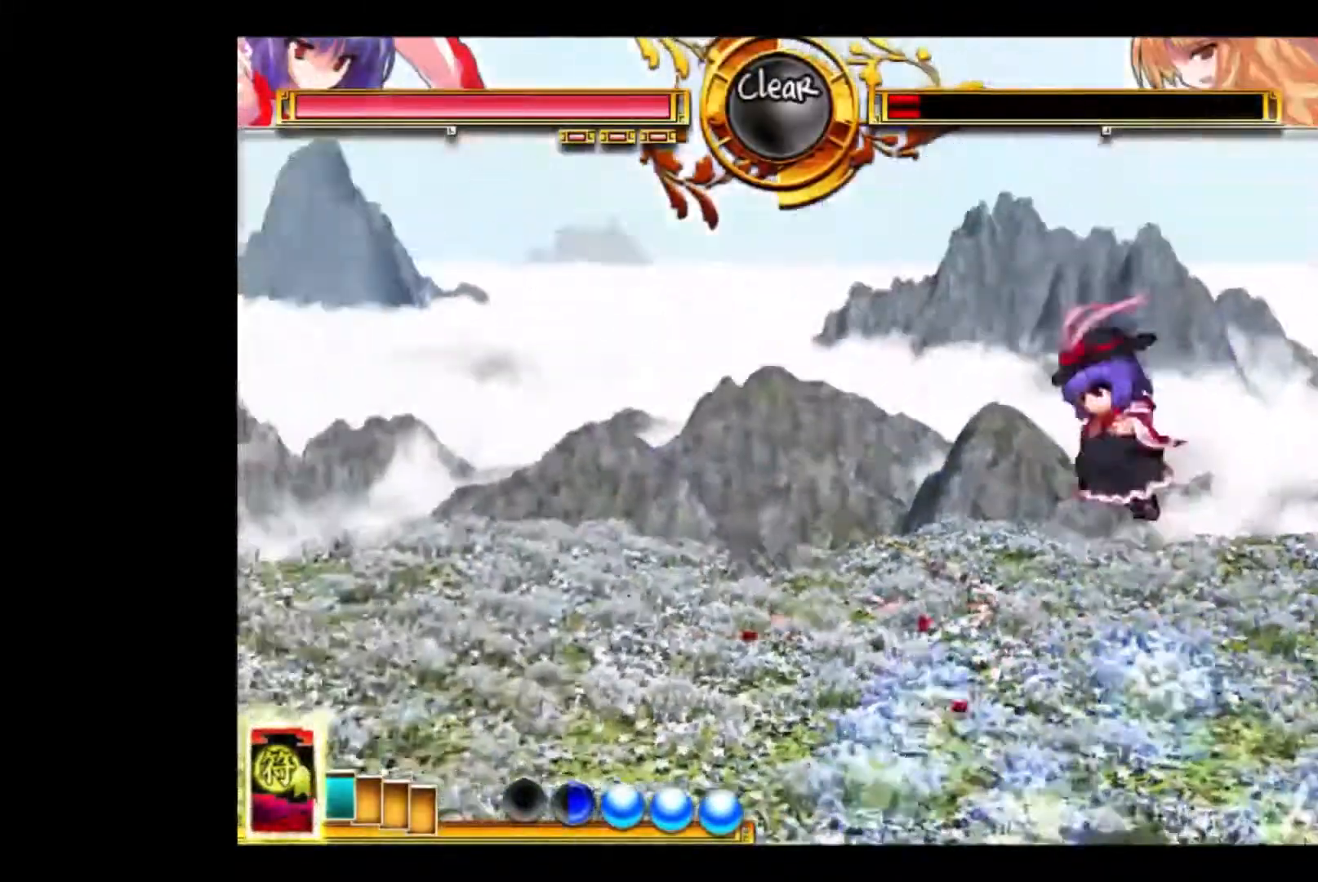
{"keys": ["d", "left"], "events": []}
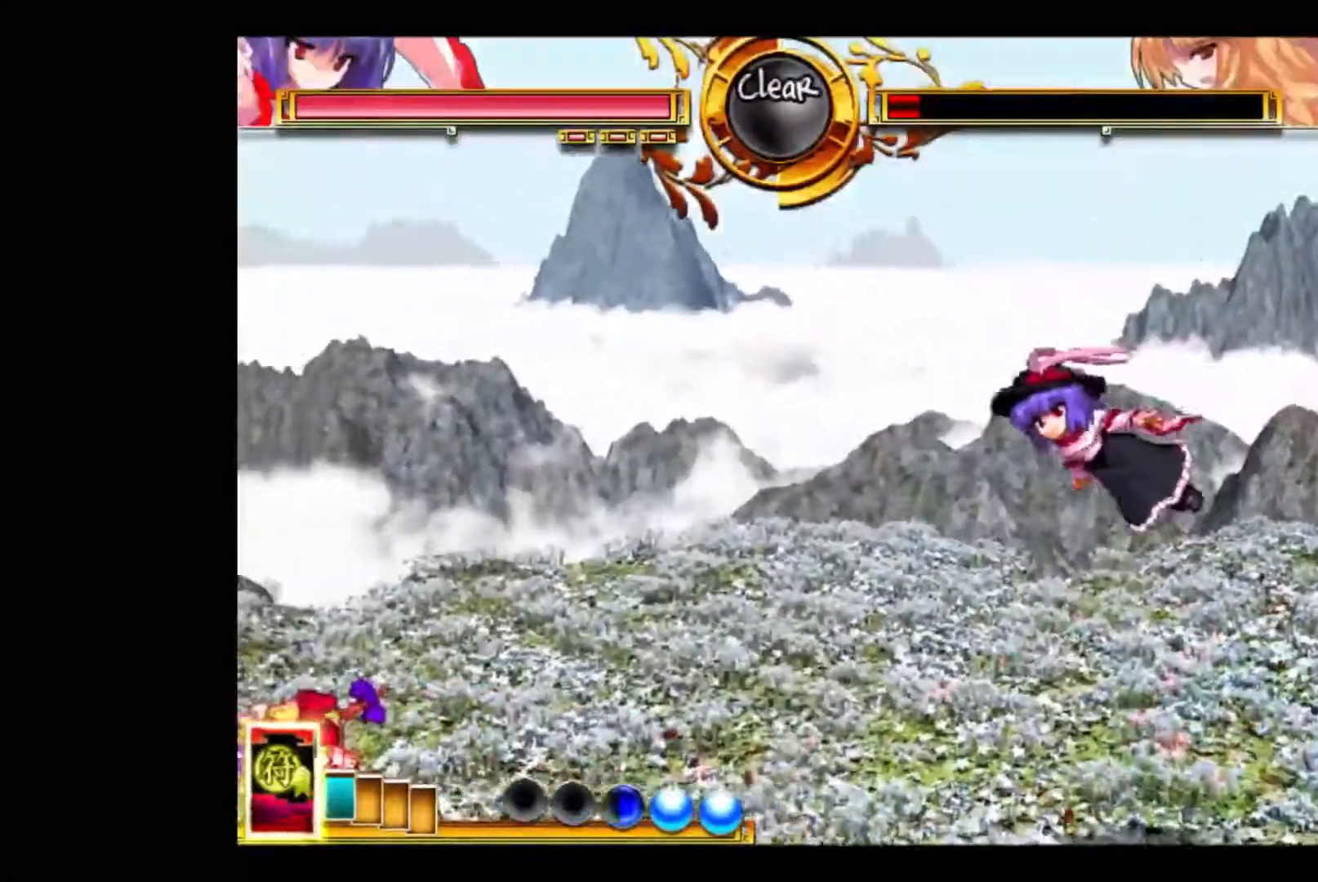
{"keys": ["left"], "events": [[200, "d", "up"]]}
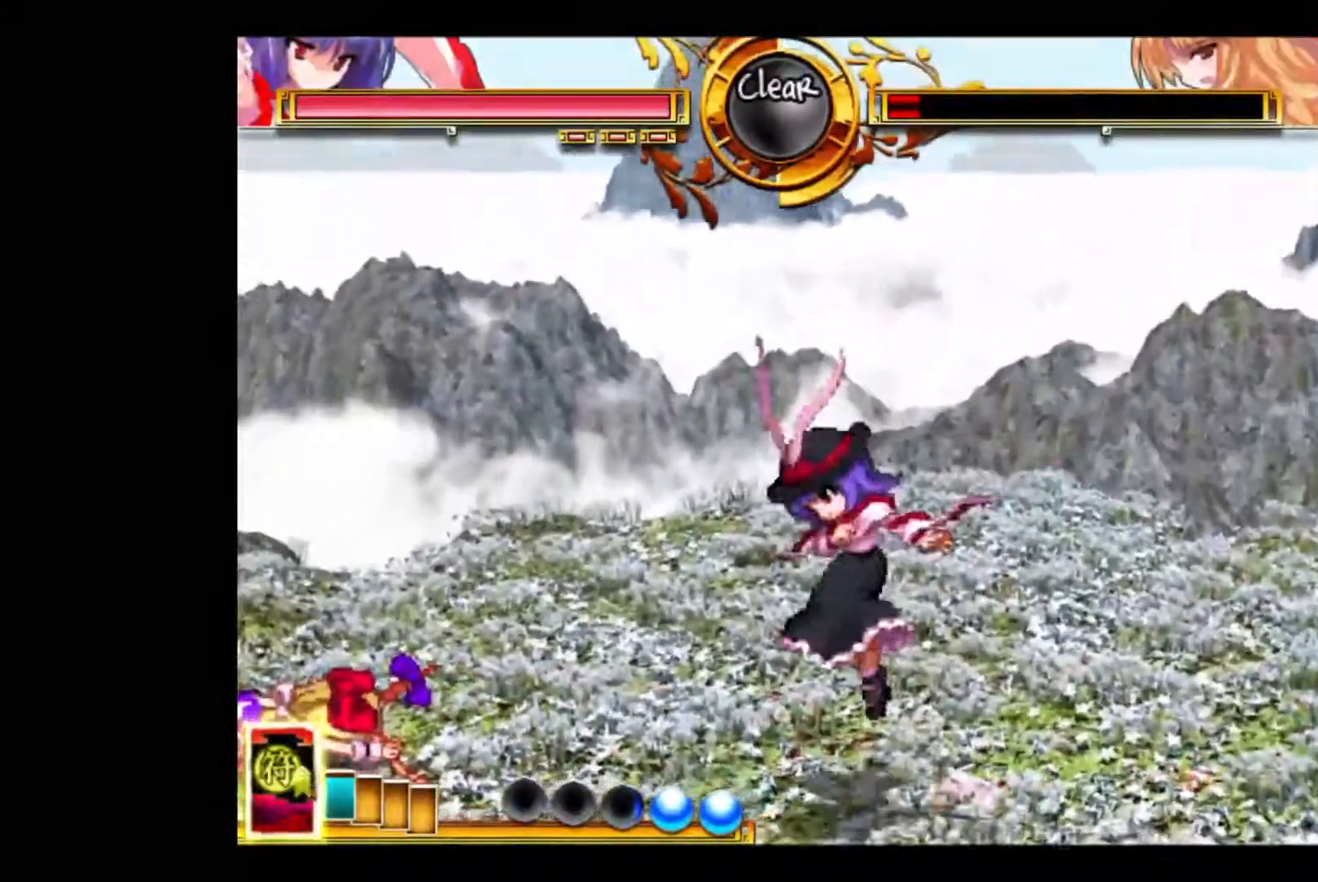
{"keys": [], "events": [[167, "d", "down"], [400, "d", "up"], [400, "left", "up"]]}
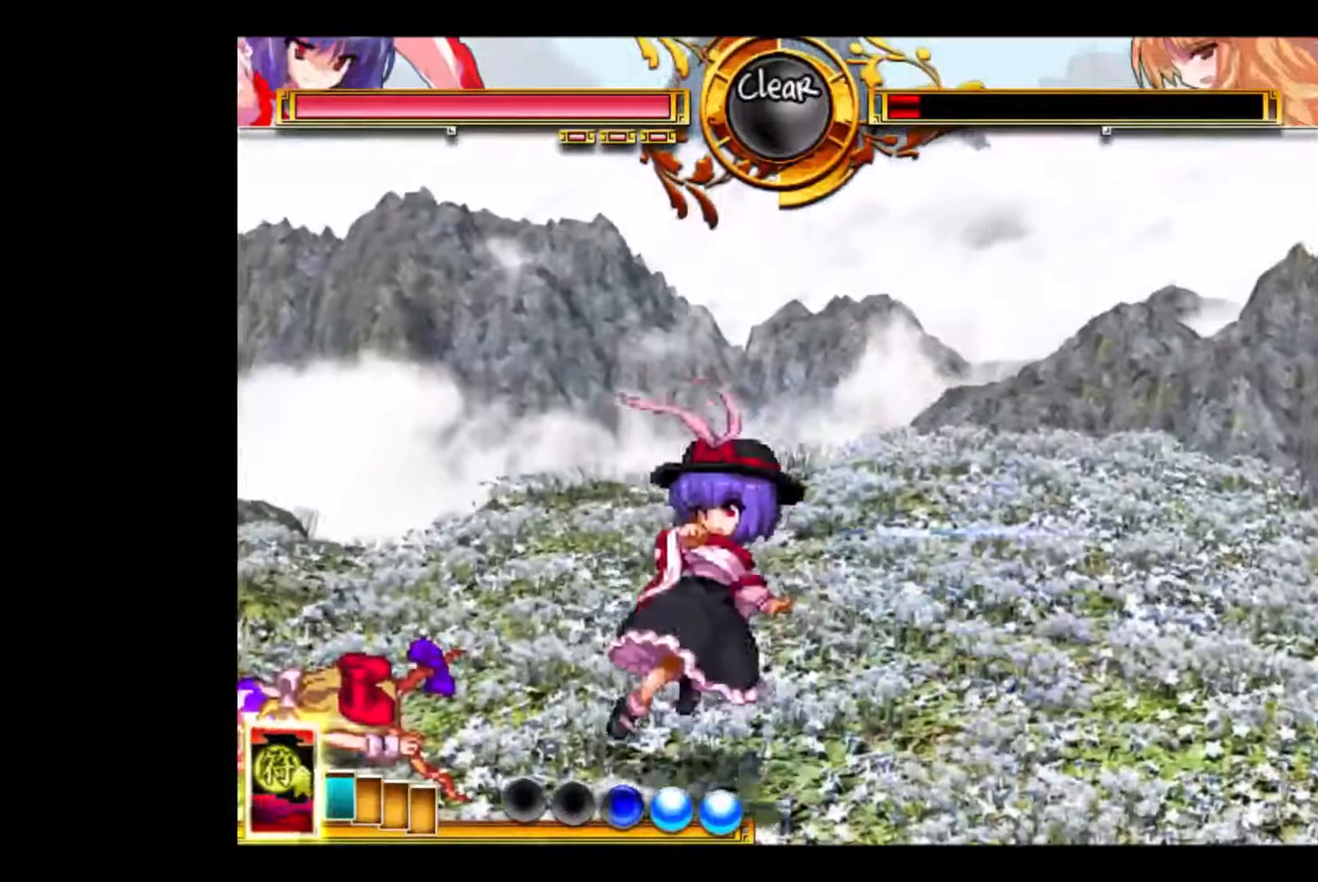
{"keys": [], "events": []}
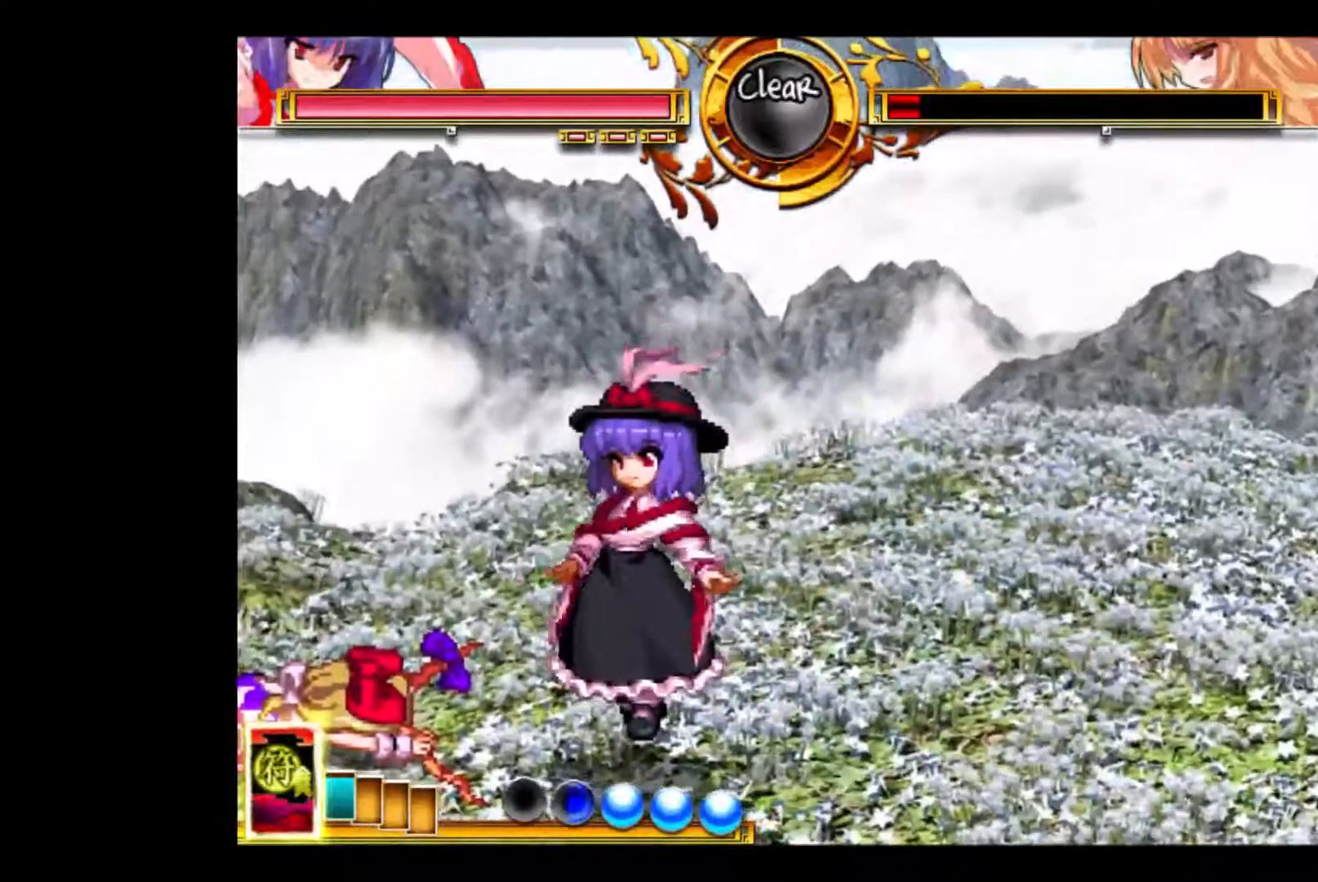
{"keys": [], "events": []}
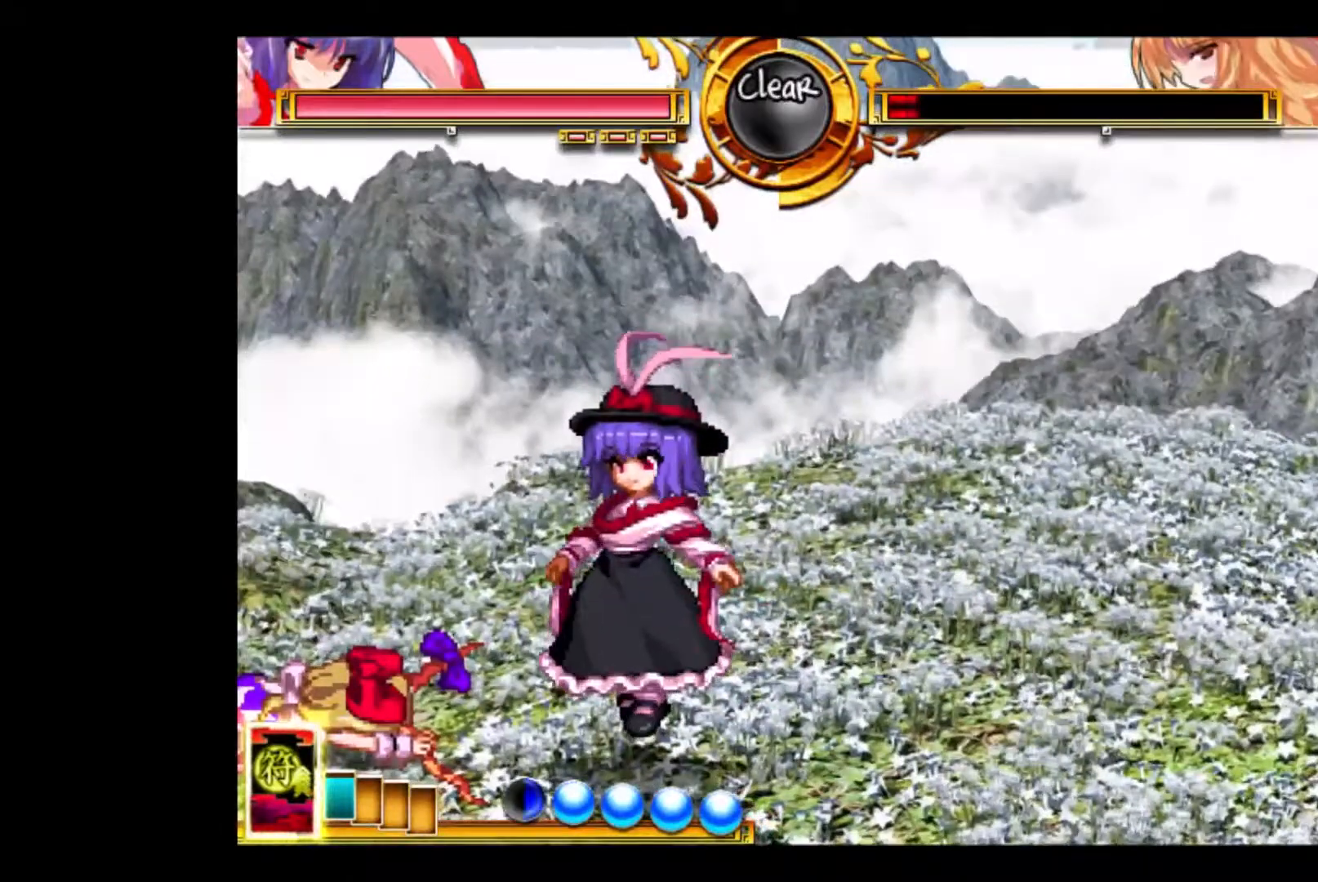
{"keys": [], "events": []}
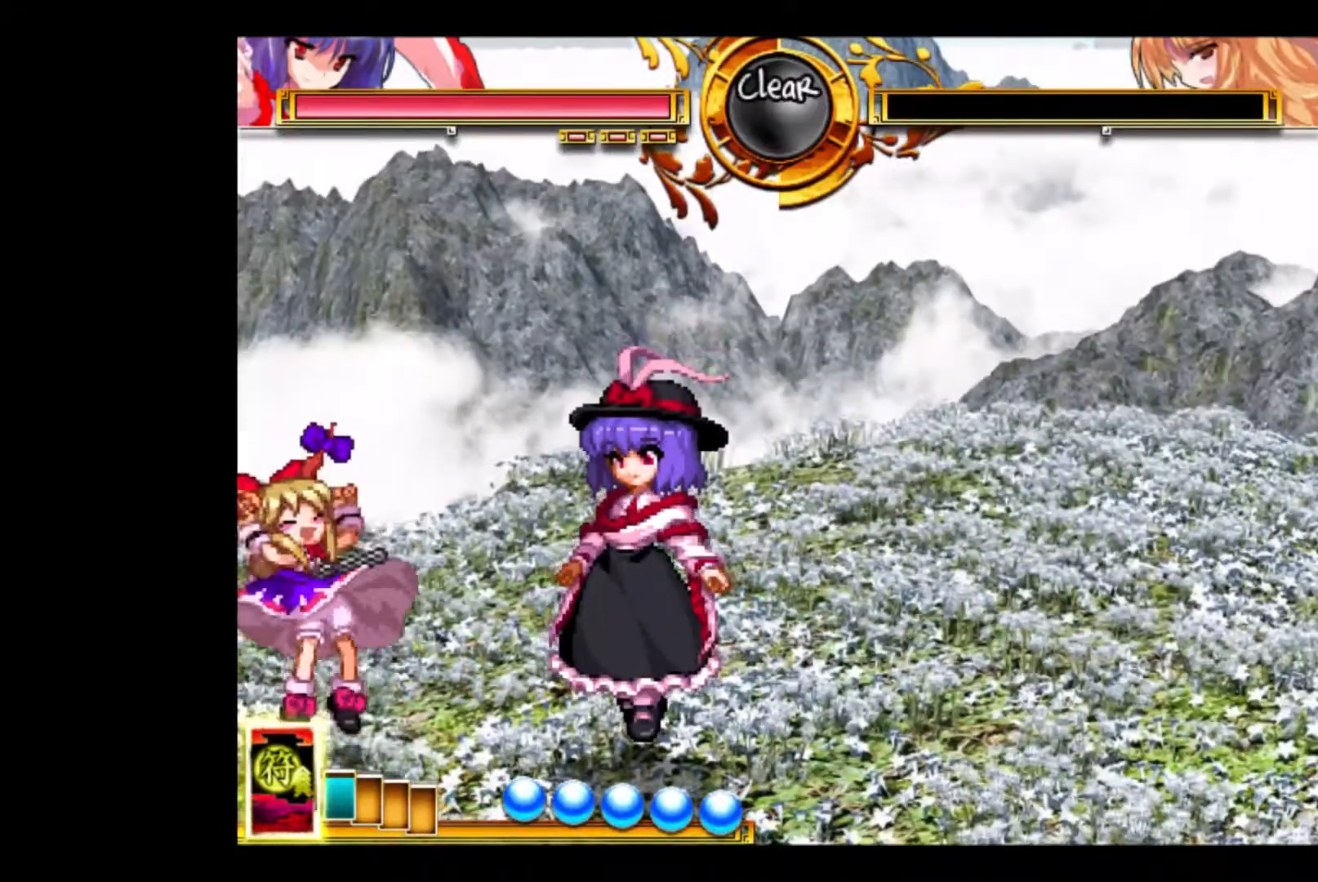
{"keys": [], "events": []}
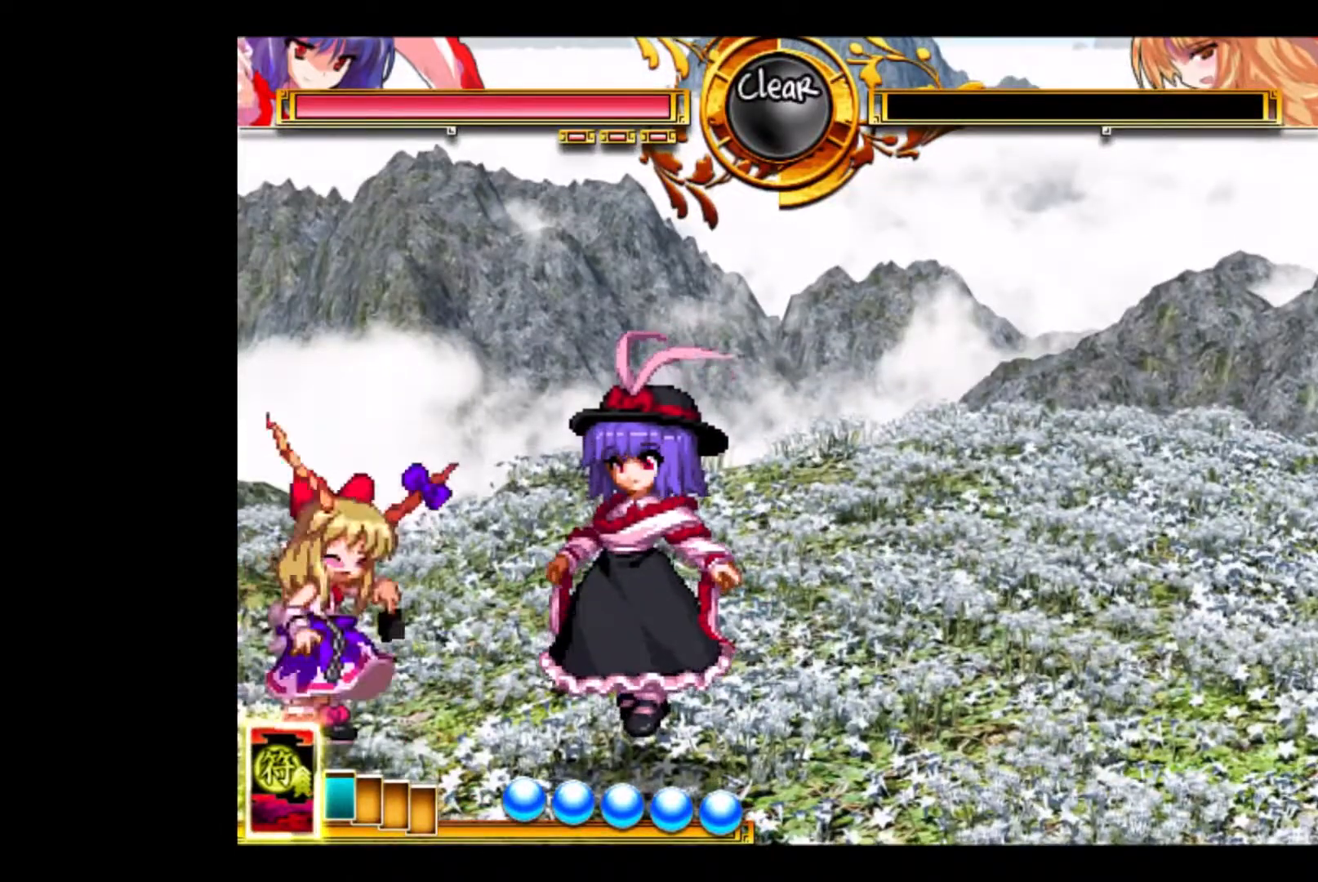
{"keys": ["w"], "events": [[433, "w", "down"]]}
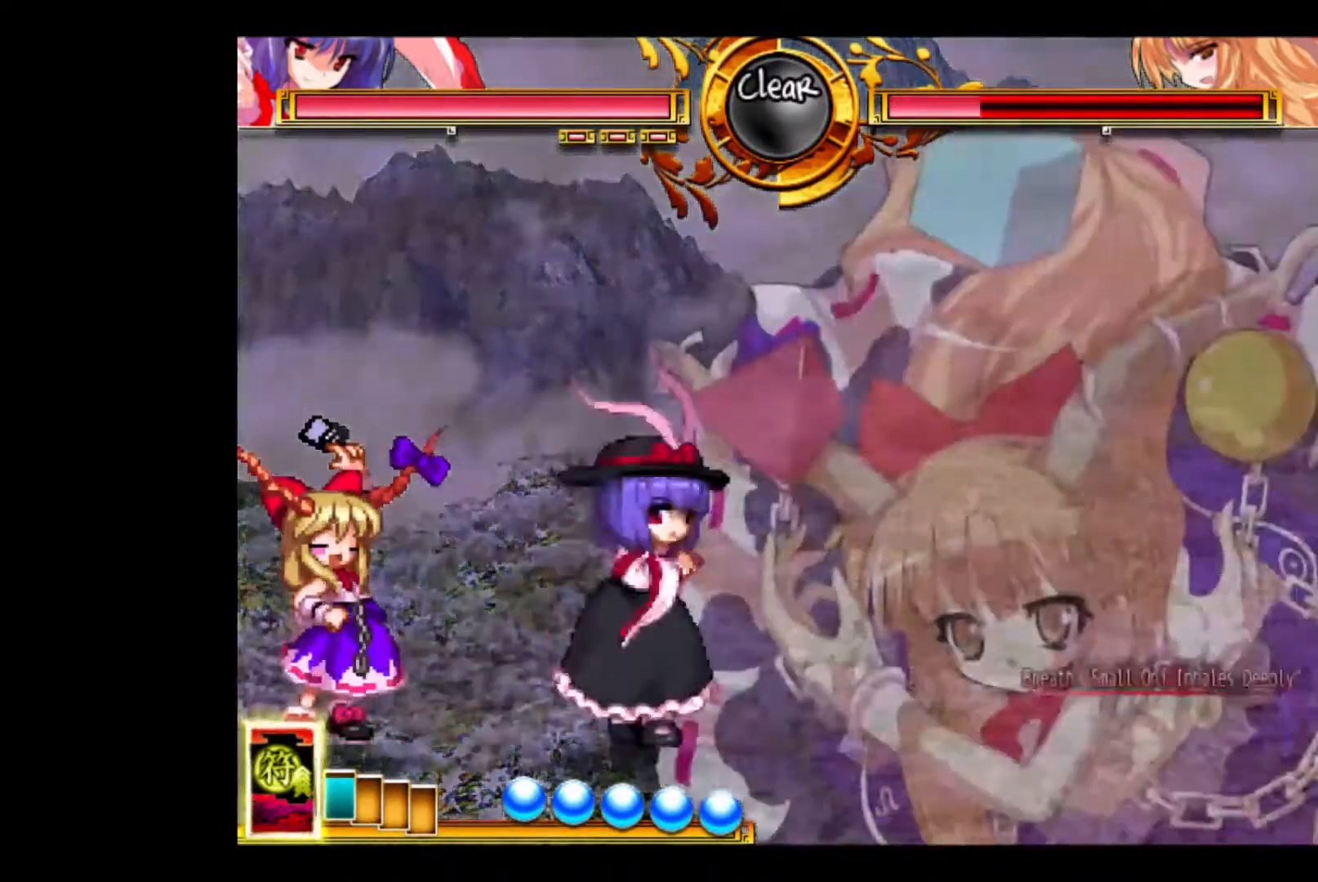
{"keys": [], "events": [[433, "w", "up"]]}
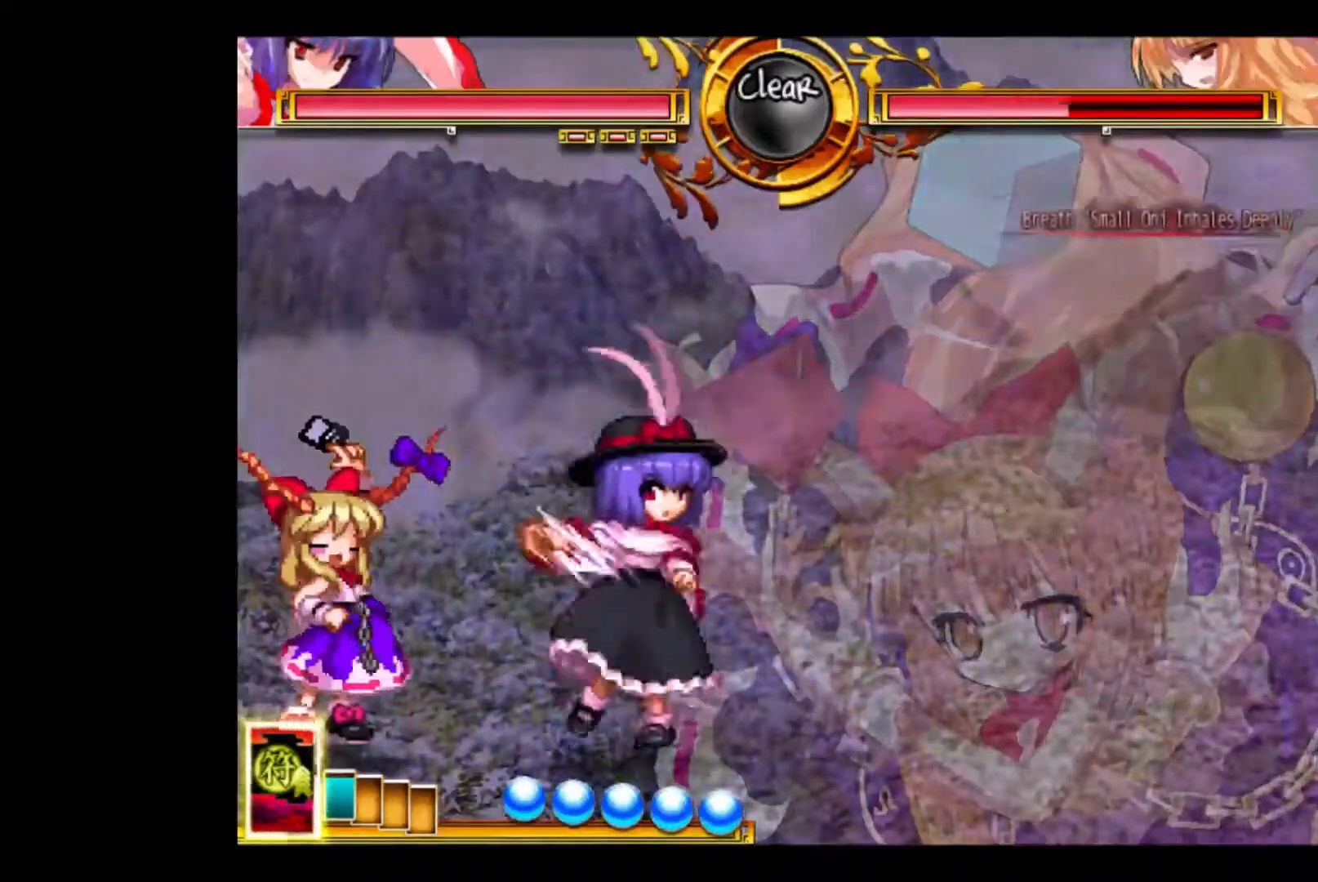
{"keys": [], "events": [[33, "w", "down"], [133, "w", "up"], [233, "w", "down"], [333, "w", "up"], [367, "w", "down"], [467, "w", "up"]]}
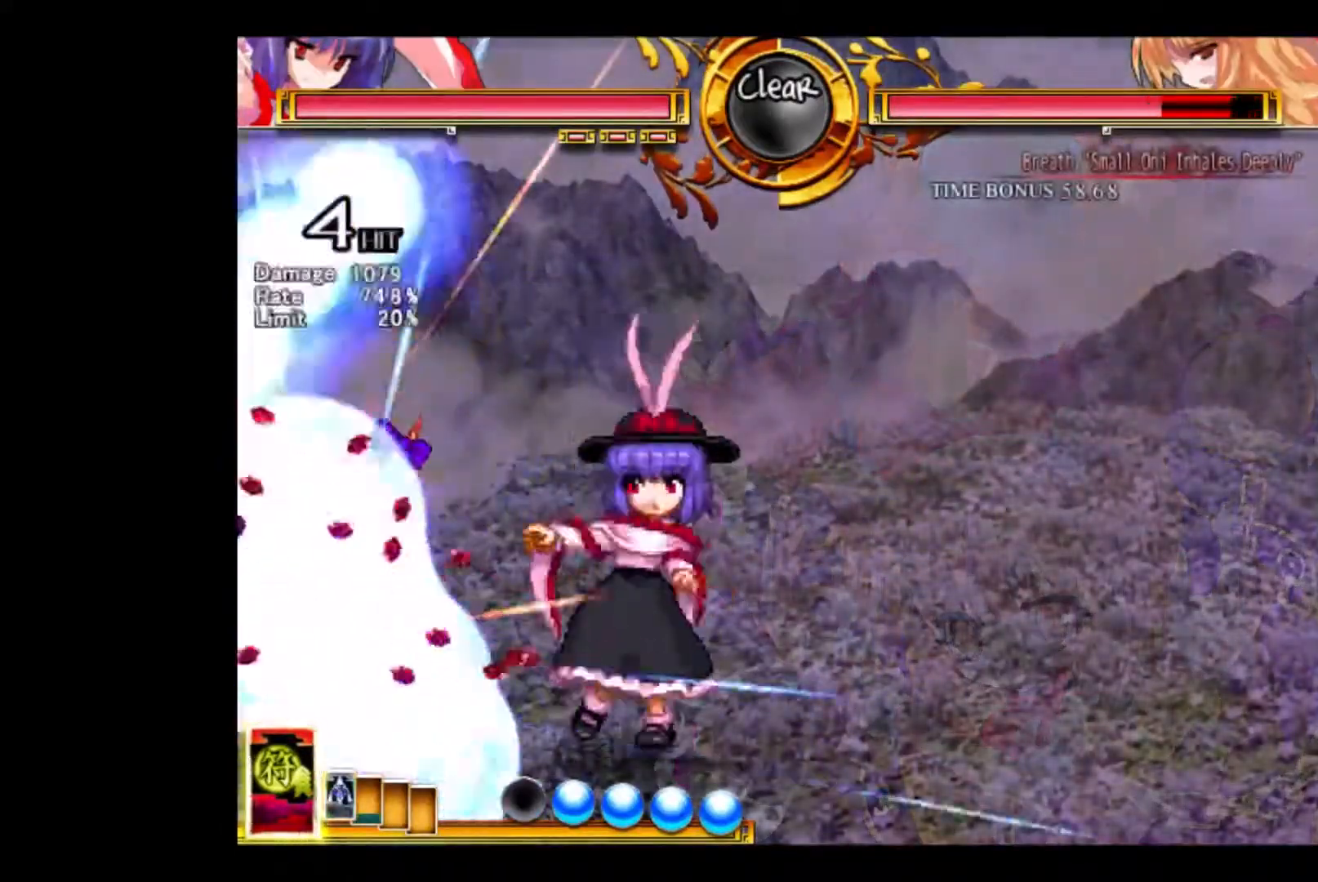
{"keys": [], "events": [[67, "w", "down"], [100, "w", "up"], [200, "w", "down"], [300, "w", "up"], [400, "down", "down"], [400, "w", "down"], [433, "down", "up"], [433, "w", "up"]]}
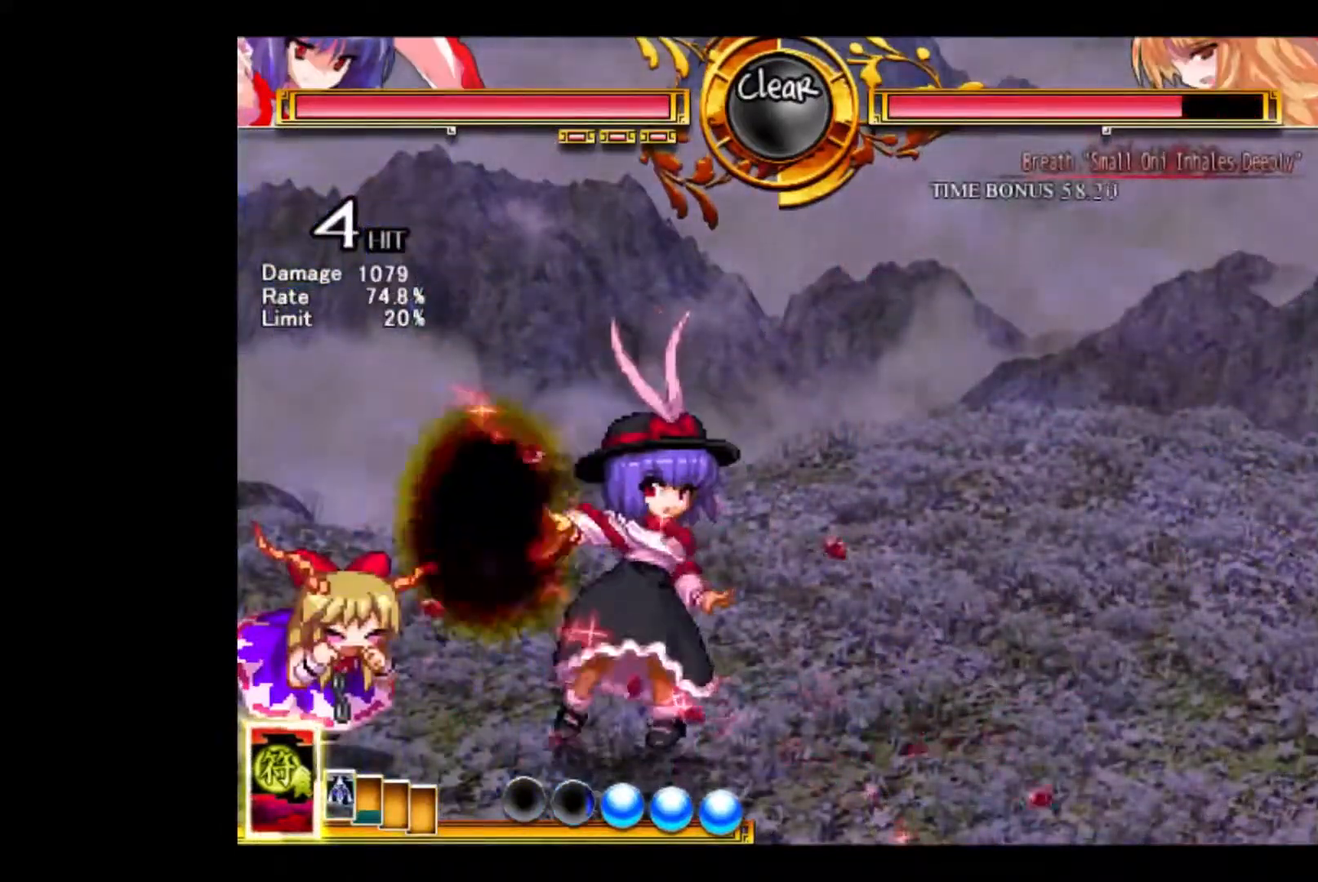
{"keys": [], "events": [[33, "down", "down"], [67, "down", "up"], [67, "e", "down"], [133, "down", "down"], [133, "e", "up"], [167, "down", "up"], [233, "down", "down"], [233, "e", "down"], [267, "down", "up"], [300, "e", "up"]]}
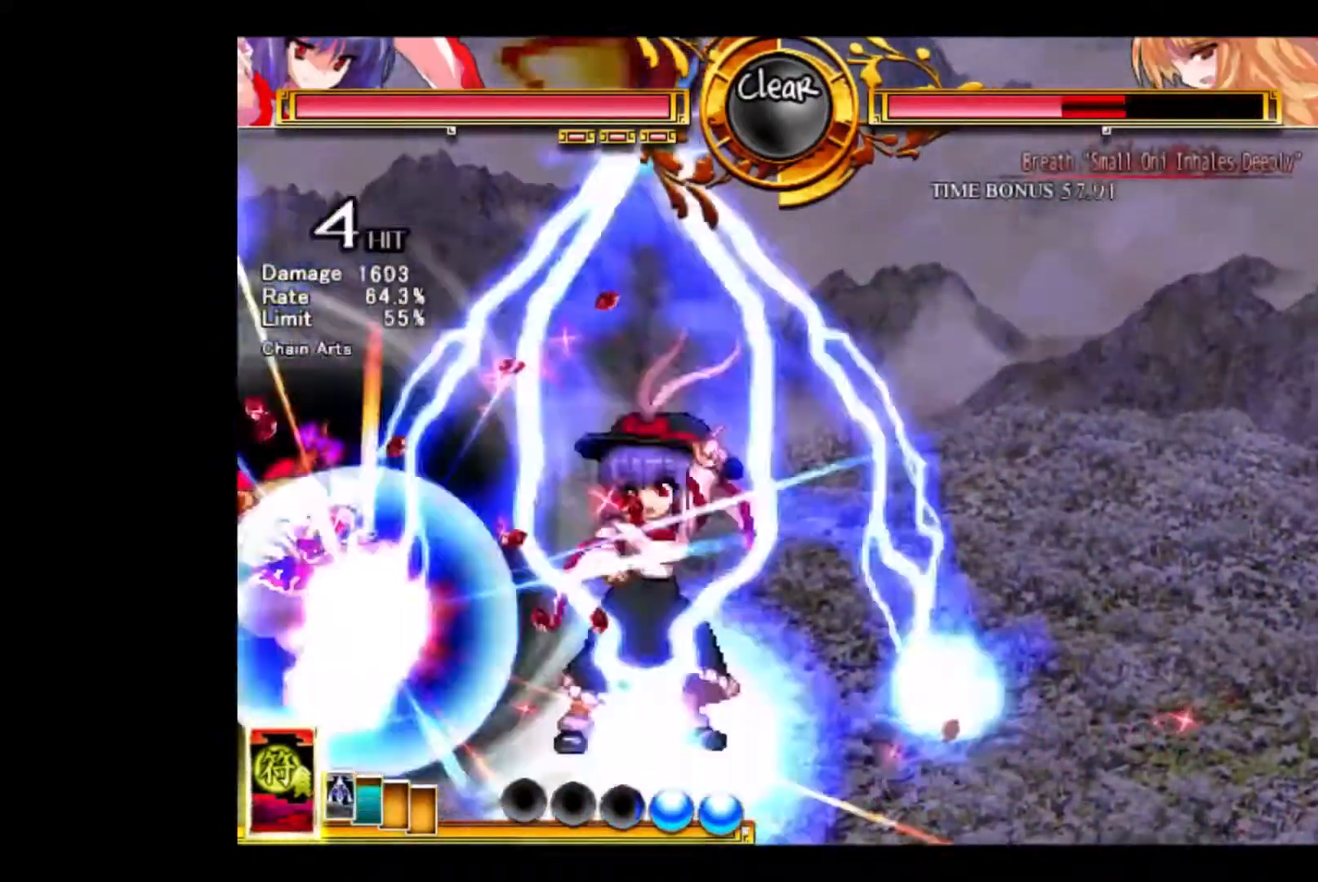
{"keys": [], "events": []}
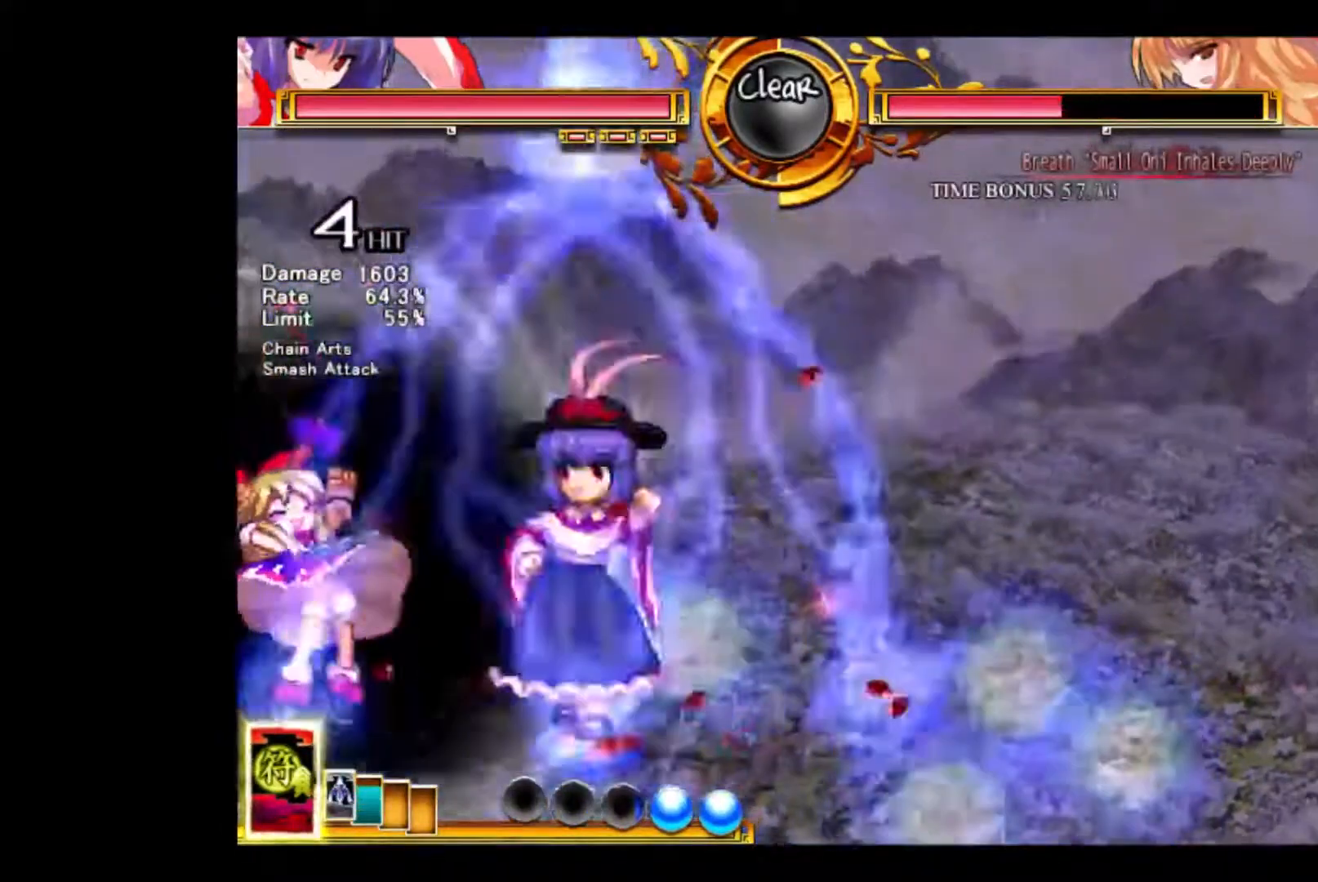
{"keys": [], "events": [[33, "right", "down"], [167, "right", "up"], [367, "up", "down"], [433, "up", "up"]]}
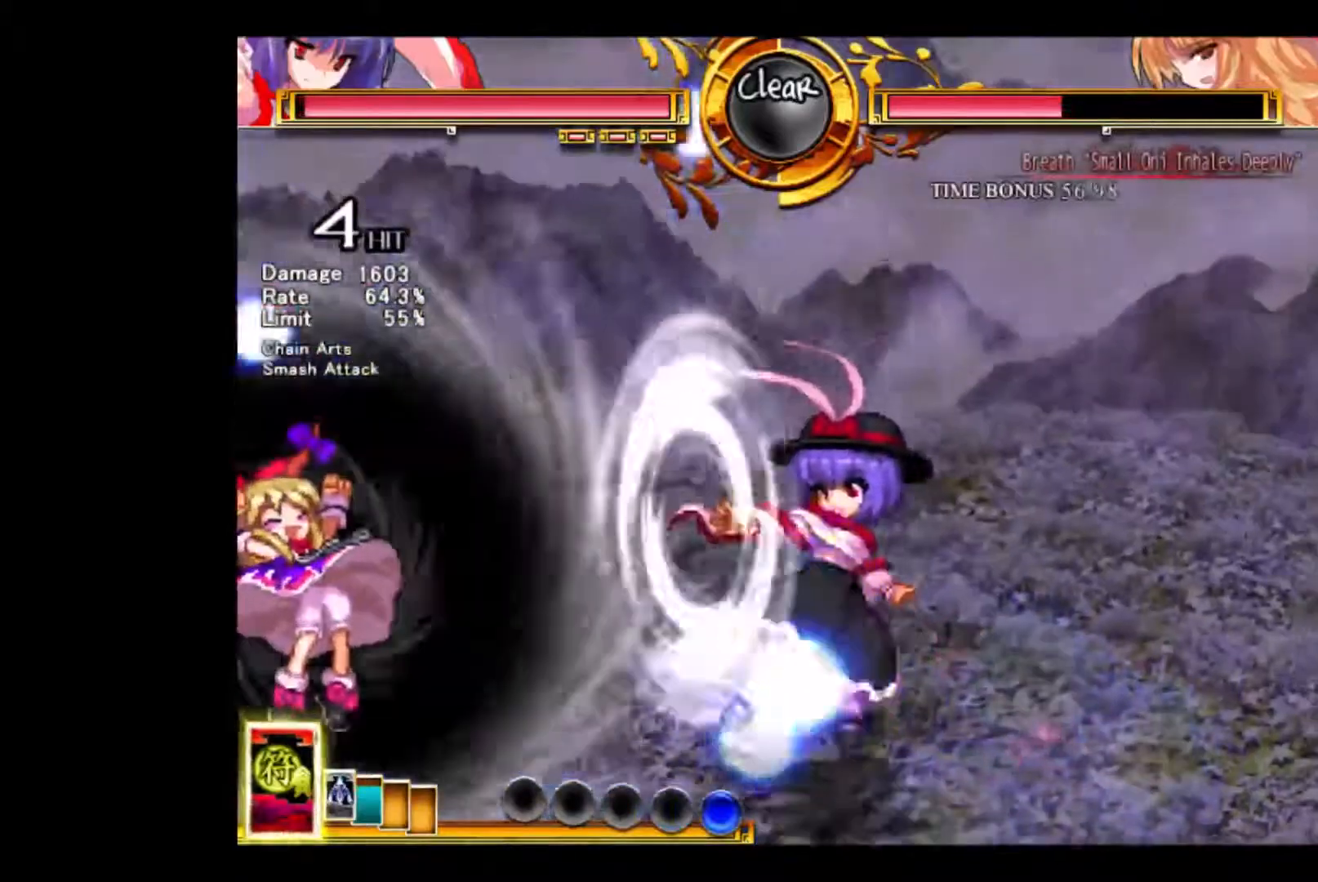
{"keys": ["d", "left"], "events": [[133, "left", "down"], [233, "d", "down"]]}
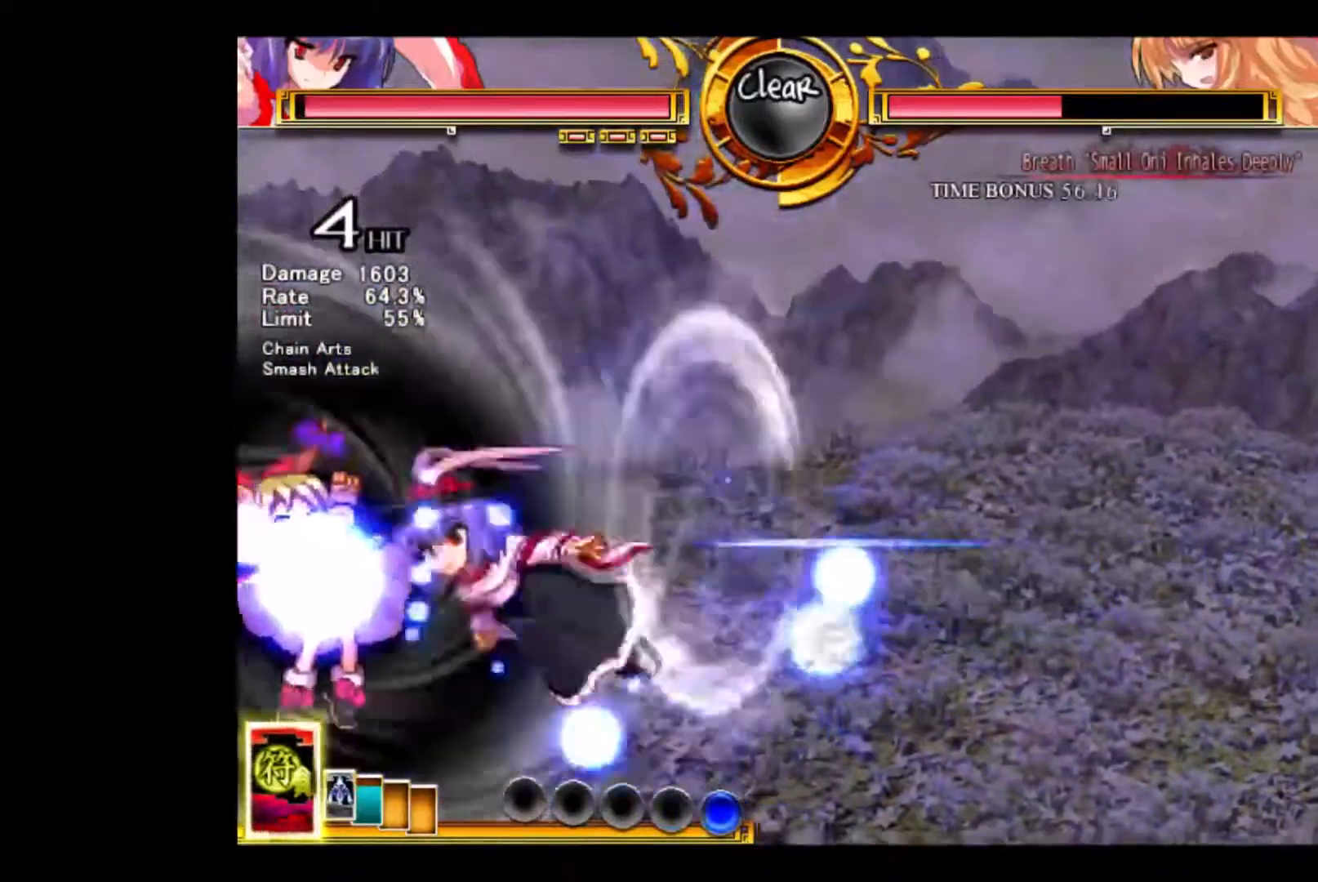
{"keys": [], "events": [[200, "d", "up"], [200, "left", "up"]]}
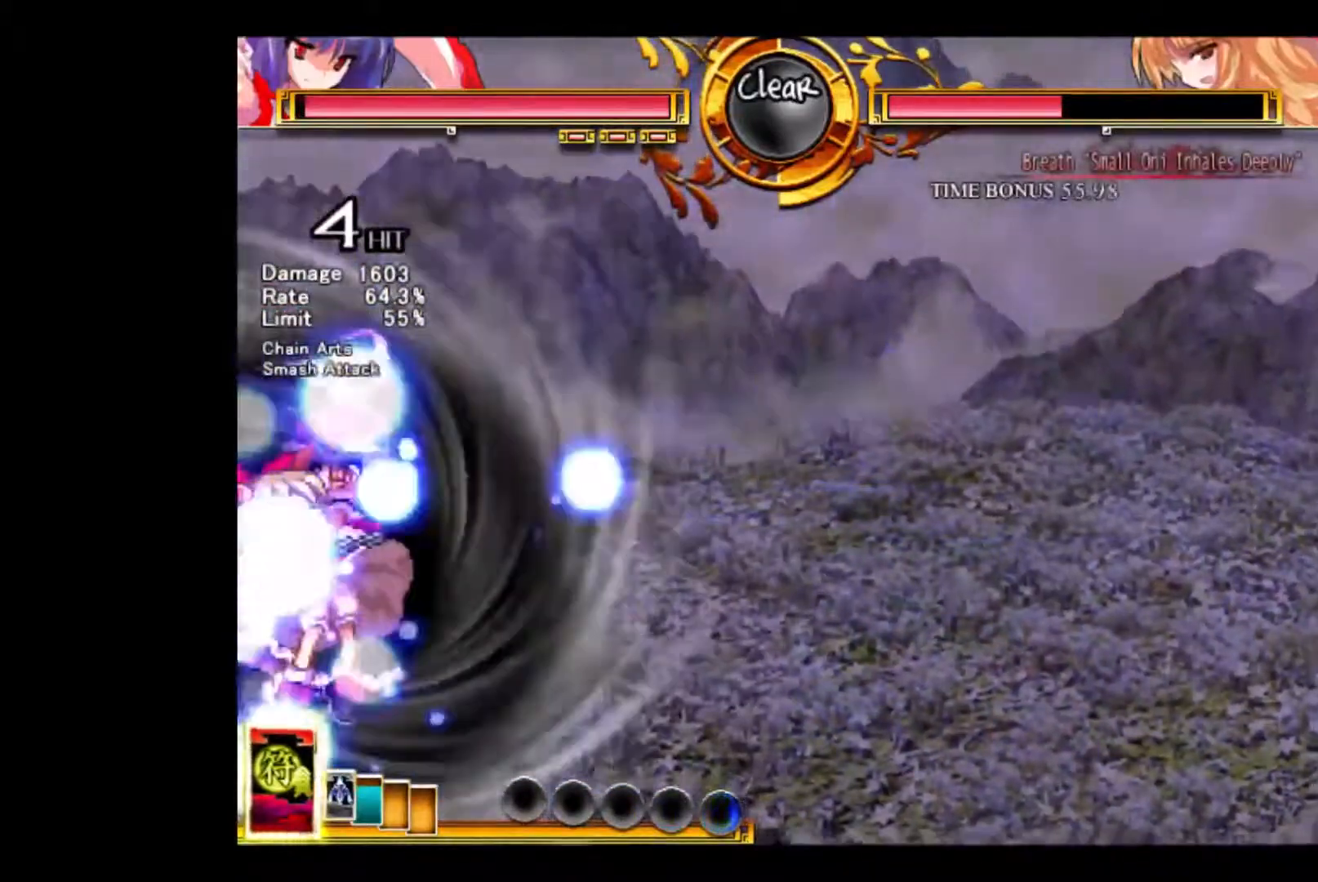
{"keys": [], "events": []}
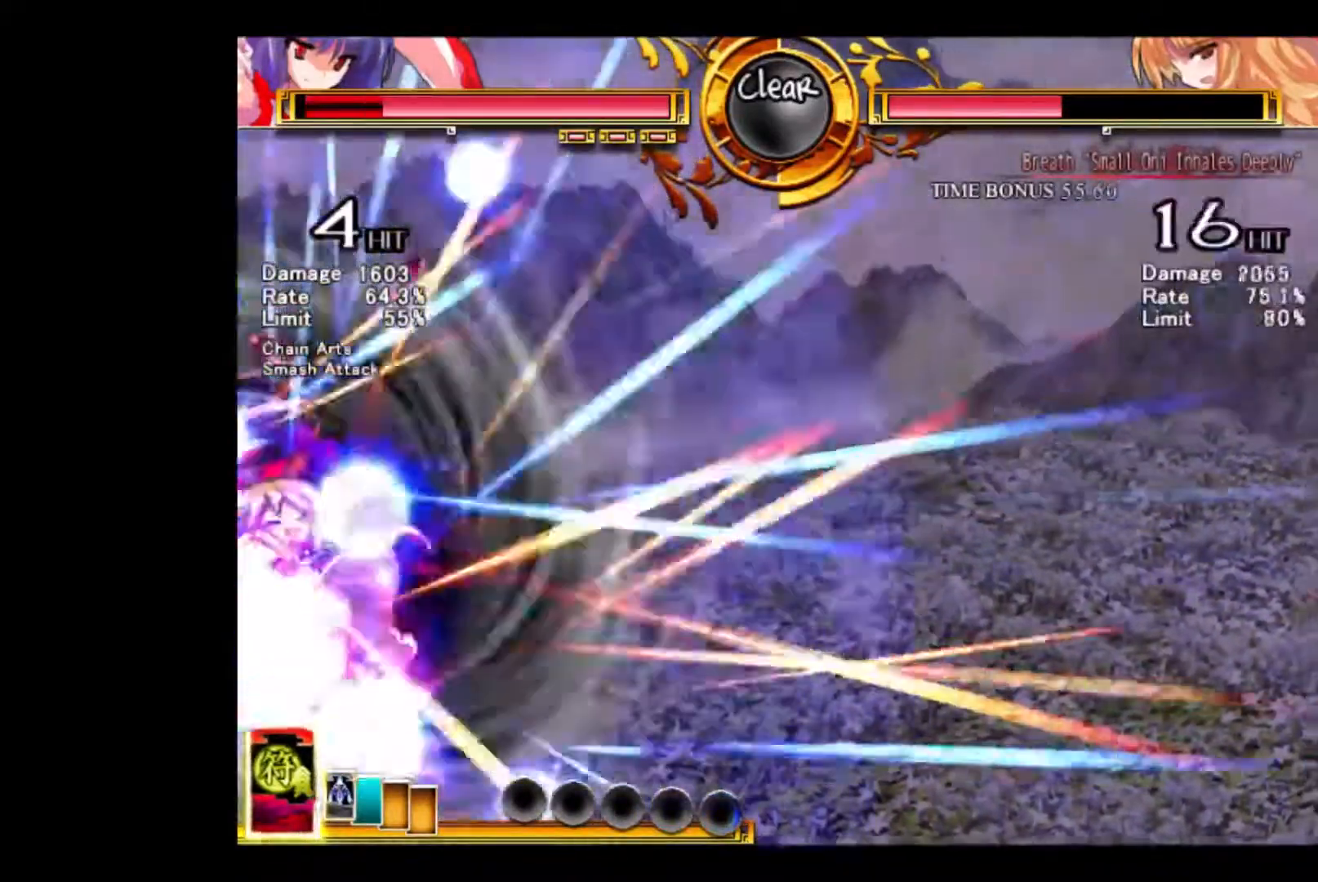
{"keys": [], "events": []}
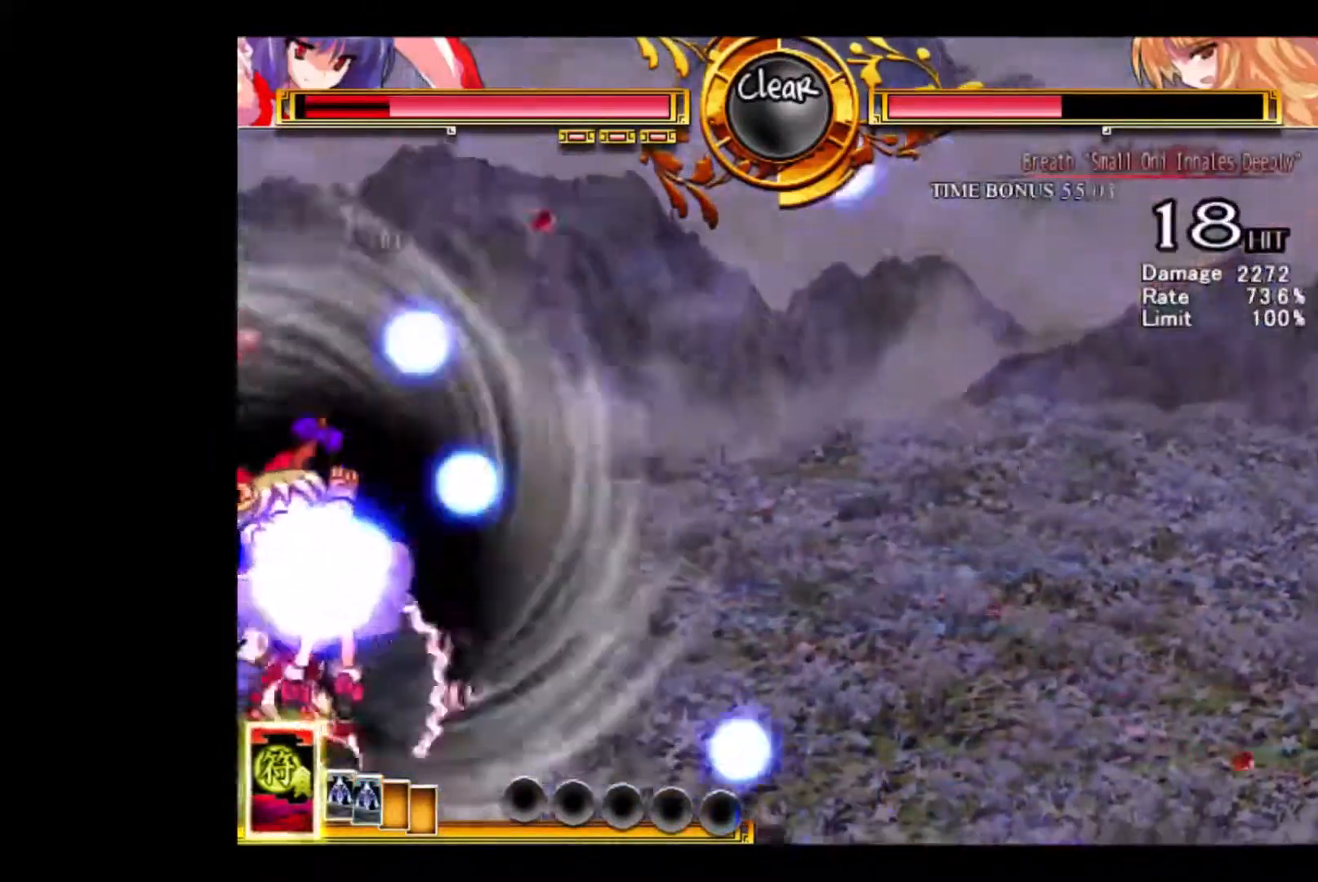
{"keys": [], "events": []}
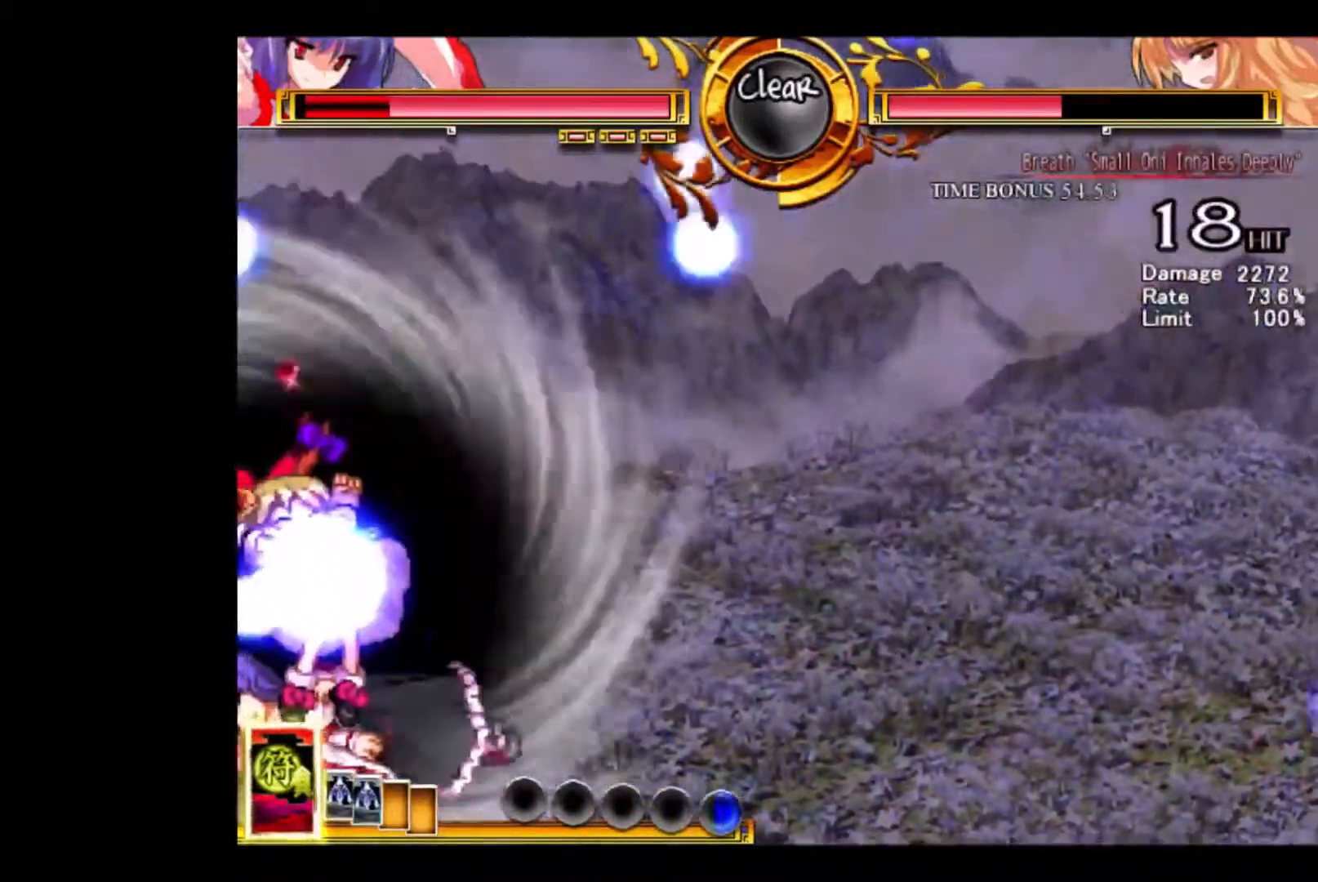
{"keys": [], "events": [[333, "down", "down"], [367, "down", "up"], [433, "down", "down"], [500, "down", "up"]]}
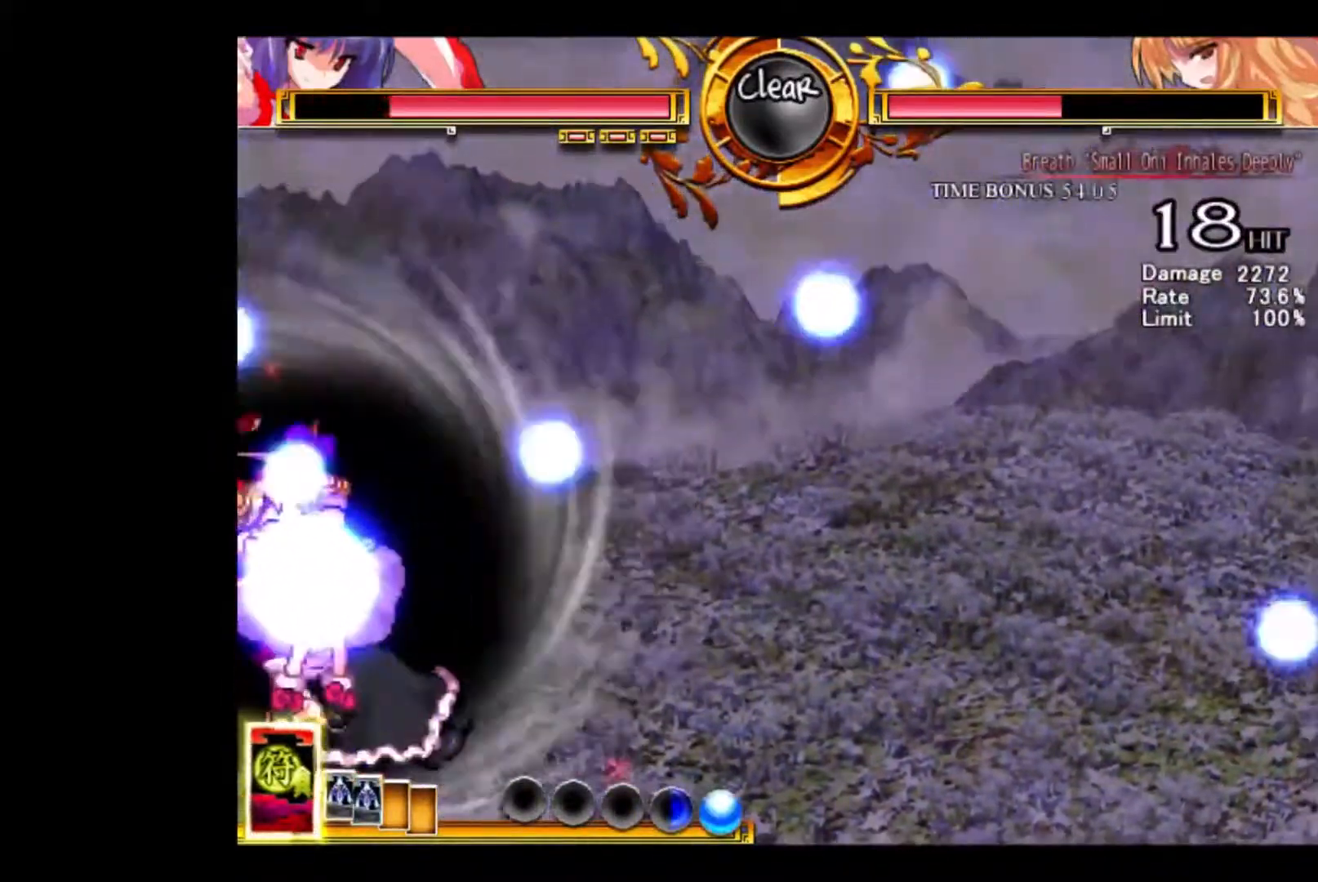
{"keys": ["down", "e"], "events": [[67, "down", "down"], [100, "down", "up"], [167, "down", "down"], [200, "down", "up"], [267, "down", "down"], [267, "e", "down"], [333, "e", "up"], [400, "down", "up"], [400, "e", "down"], [433, "down", "down"]]}
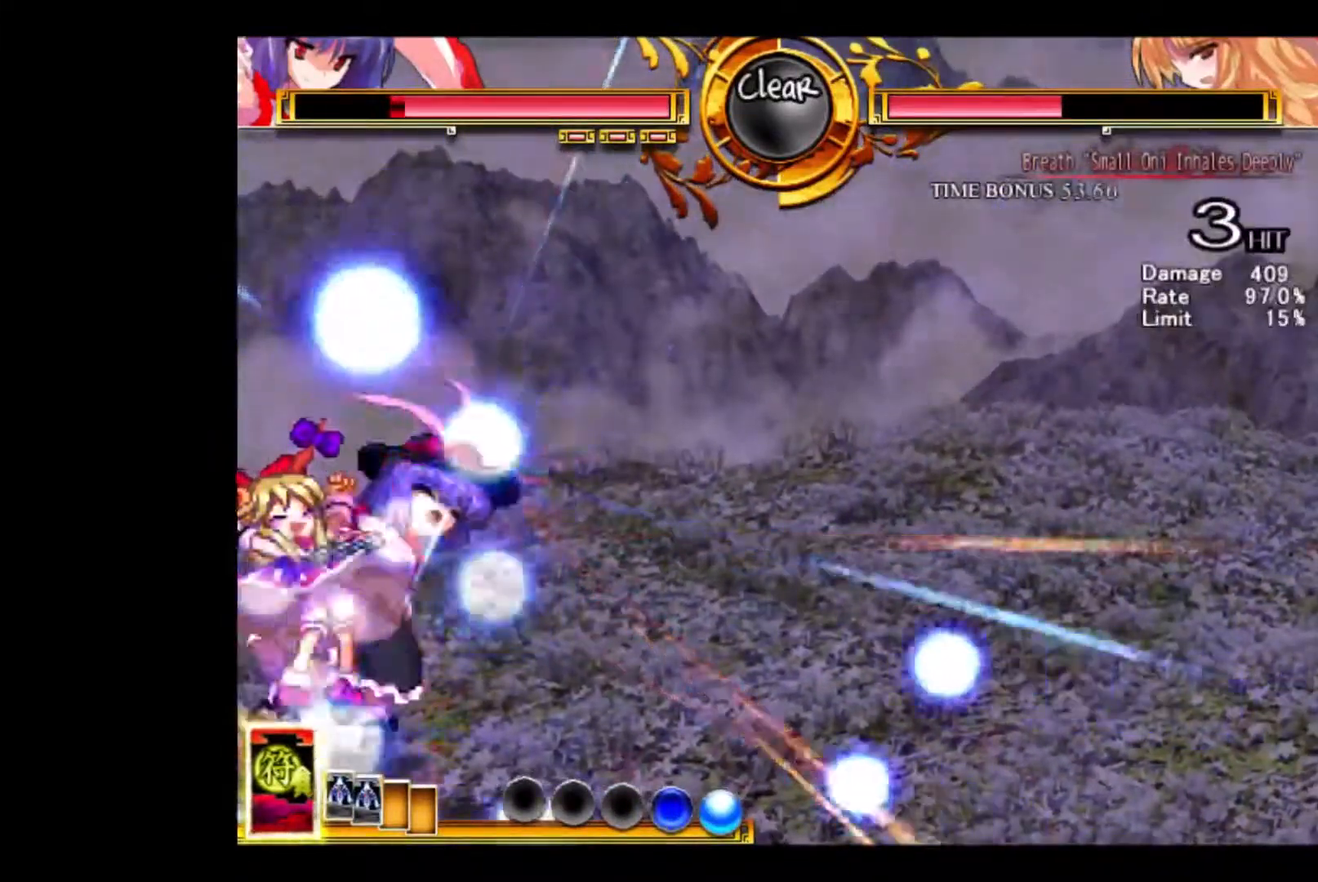
{"keys": [], "events": [[33, "down", "up"], [33, "e", "up"], [133, "down", "down"], [167, "down", "up"], [267, "down", "down"], [333, "down", "up"], [367, "down", "down"], [433, "e", "down"], [500, "down", "up"], [500, "e", "up"]]}
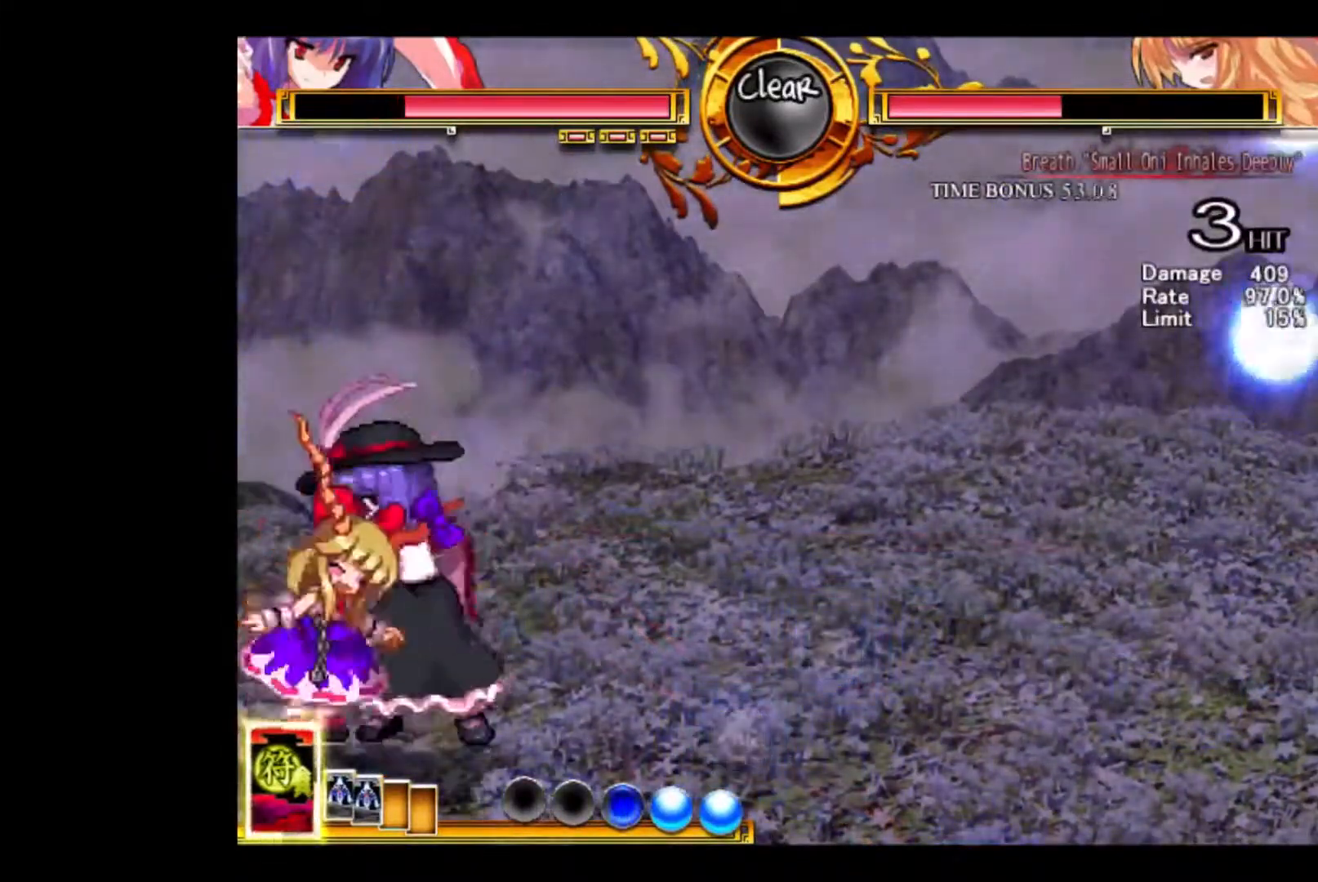
{"keys": [], "events": []}
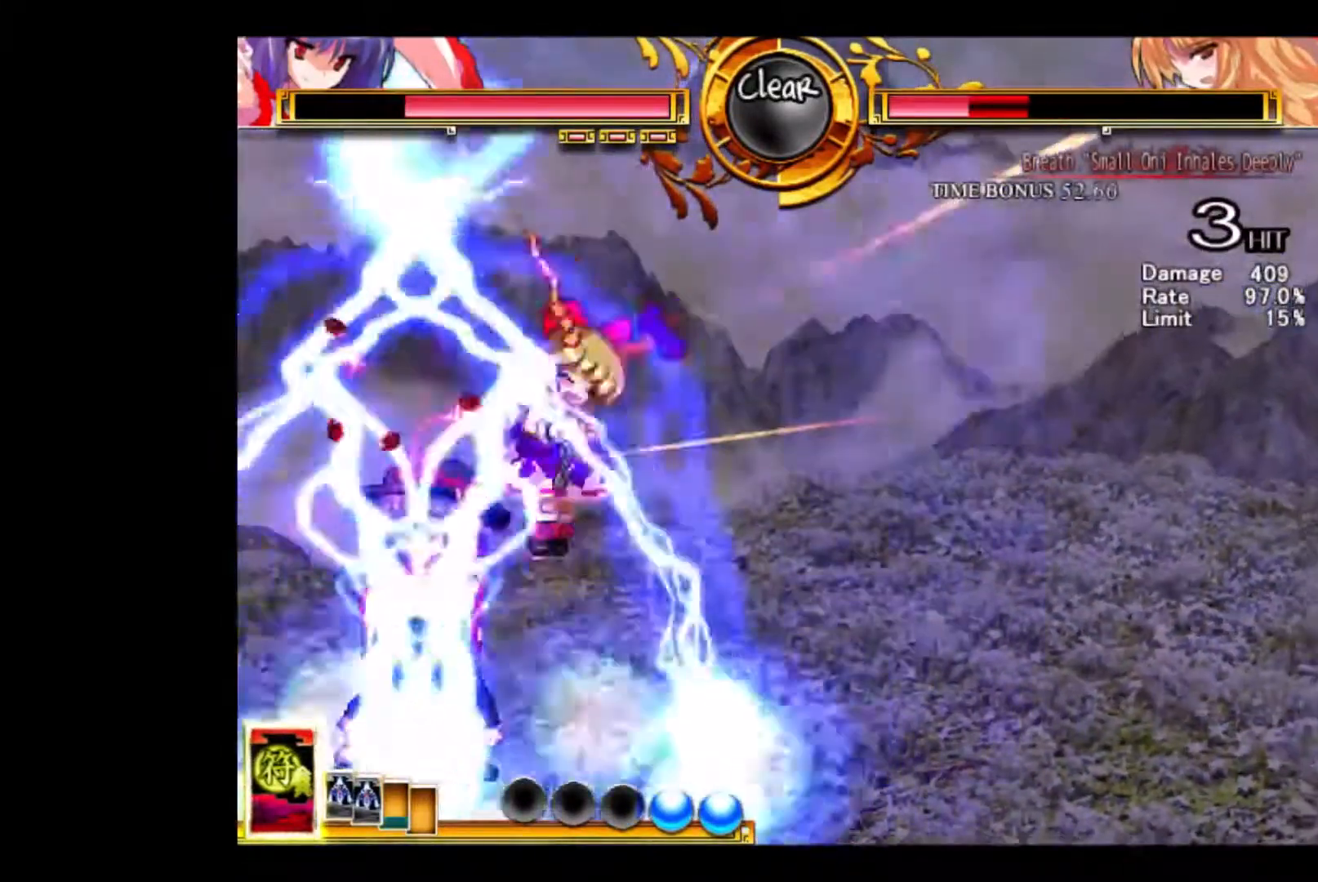
{"keys": ["d", "right"], "events": [[67, "right", "down"], [400, "d", "down"]]}
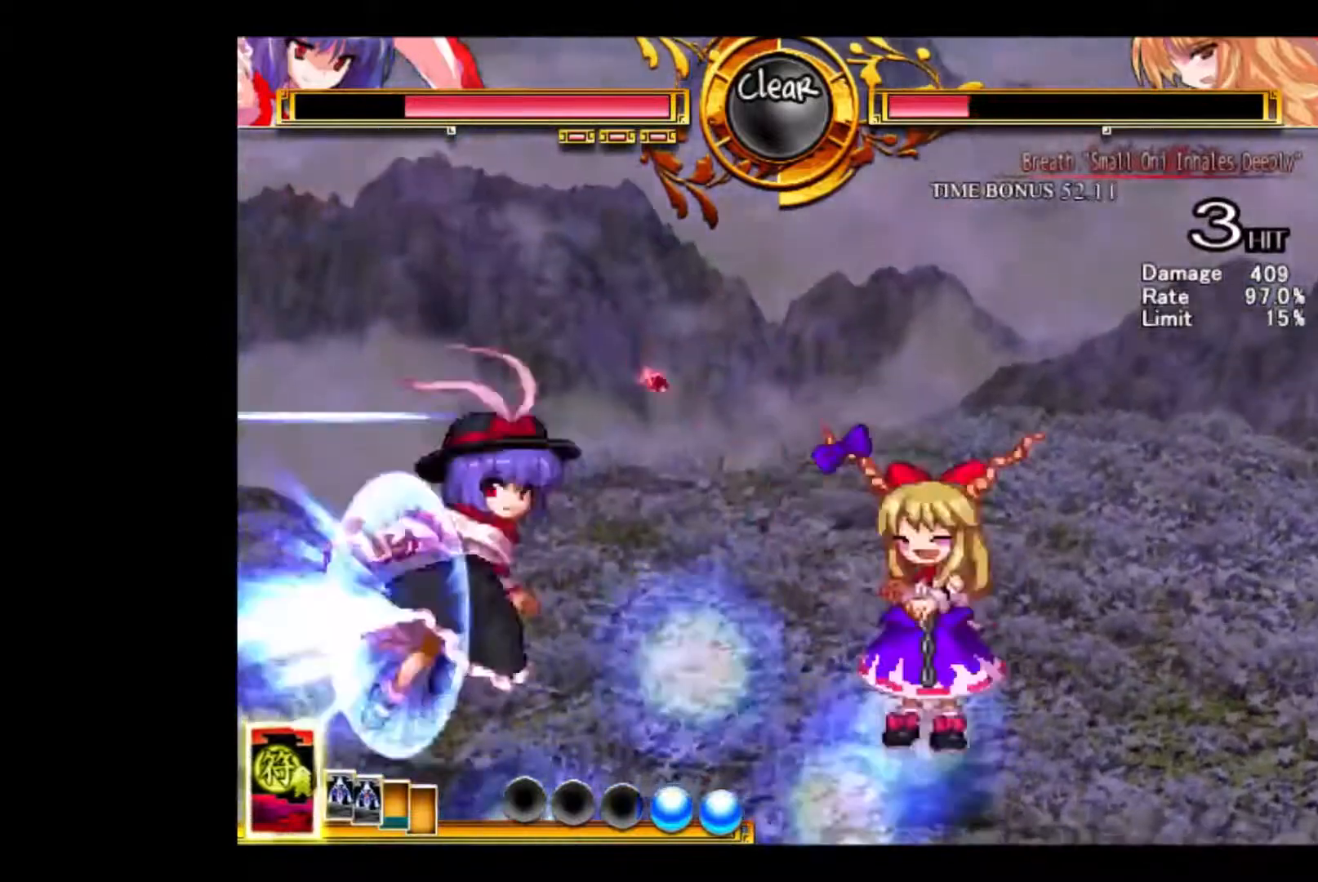
{"keys": ["left"], "events": [[33, "right", "up"], [100, "d", "up"], [133, "down", "down"], [200, "down", "up"], [233, "down", "down"], [300, "e", "down"], [367, "down", "up"], [367, "e", "up"], [467, "left", "down"]]}
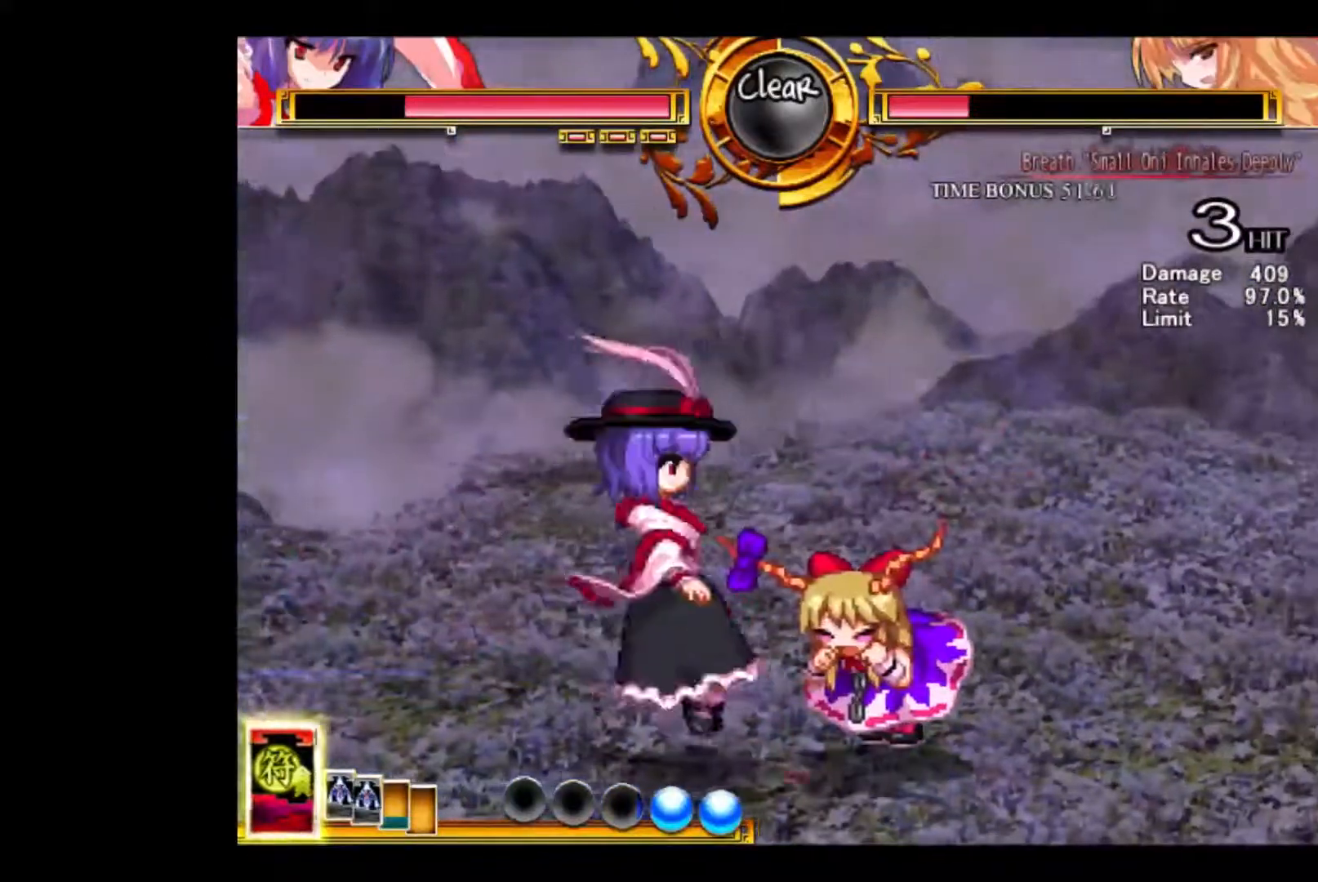
{"keys": ["d", "left"], "events": [[133, "down", "down"], [133, "left", "up"], [167, "left", "down"], [267, "down", "up"], [467, "d", "down"]]}
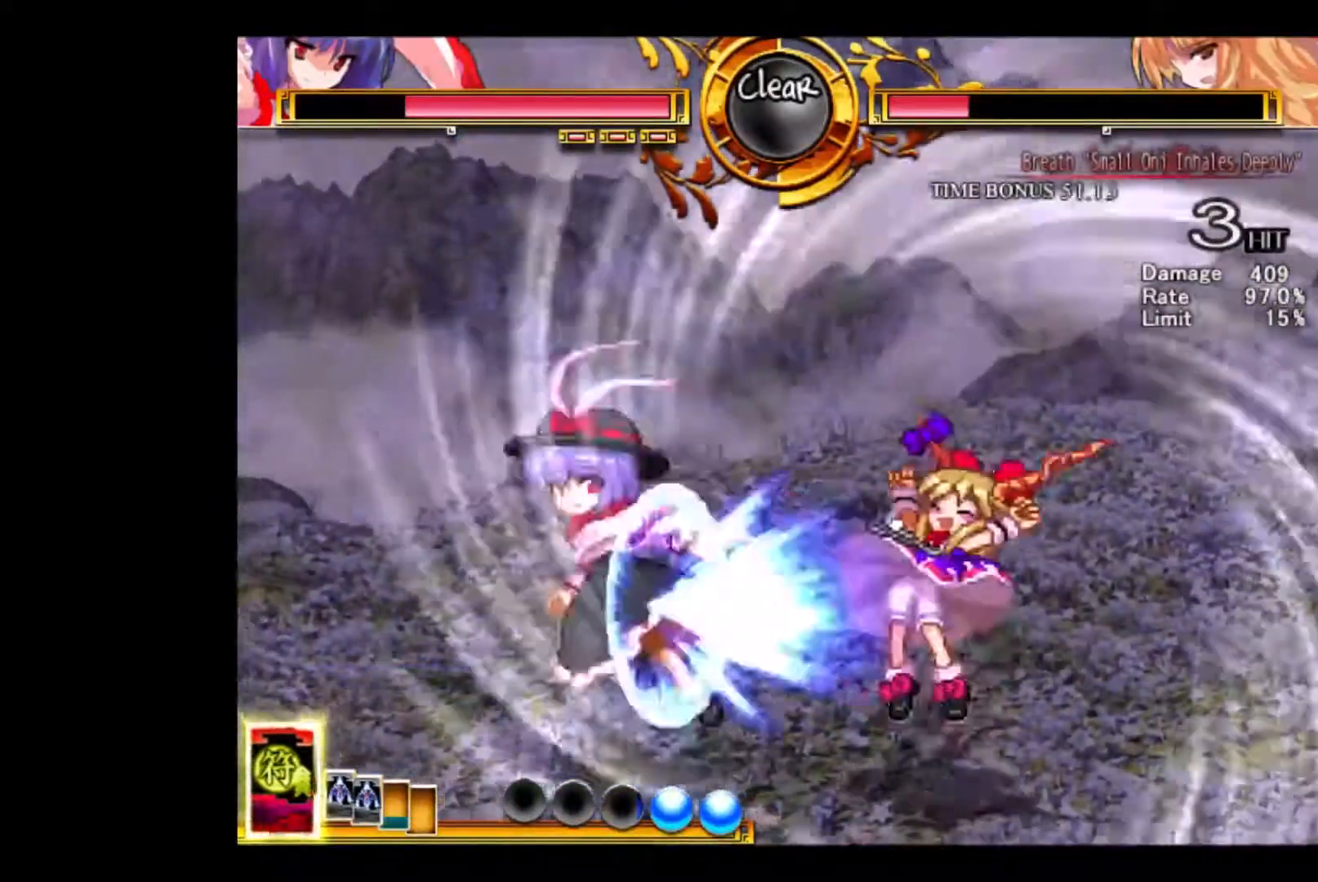
{"keys": [], "events": [[100, "d", "up"], [100, "left", "up"], [200, "right", "down"], [433, "right", "up"]]}
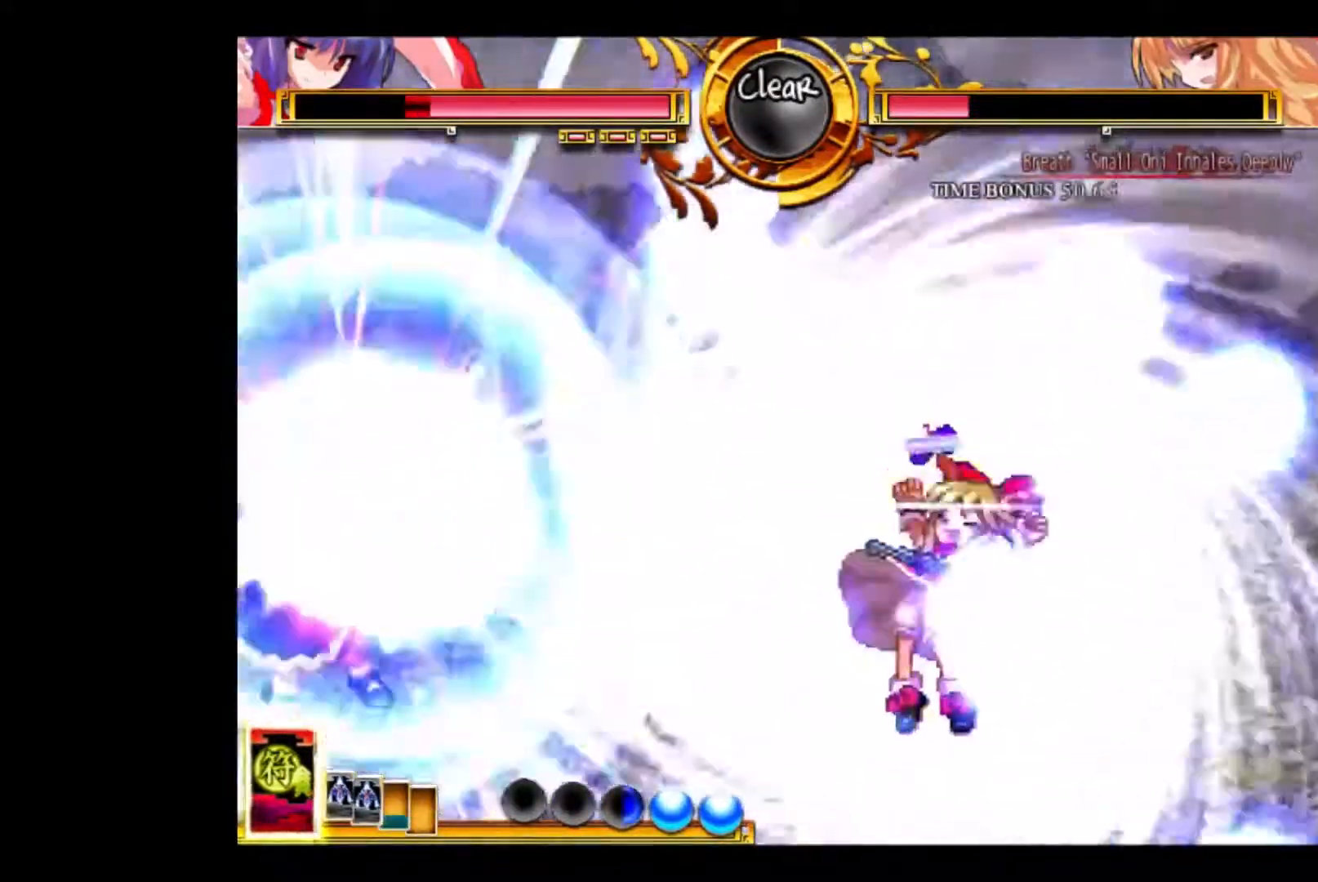
{"keys": [], "events": []}